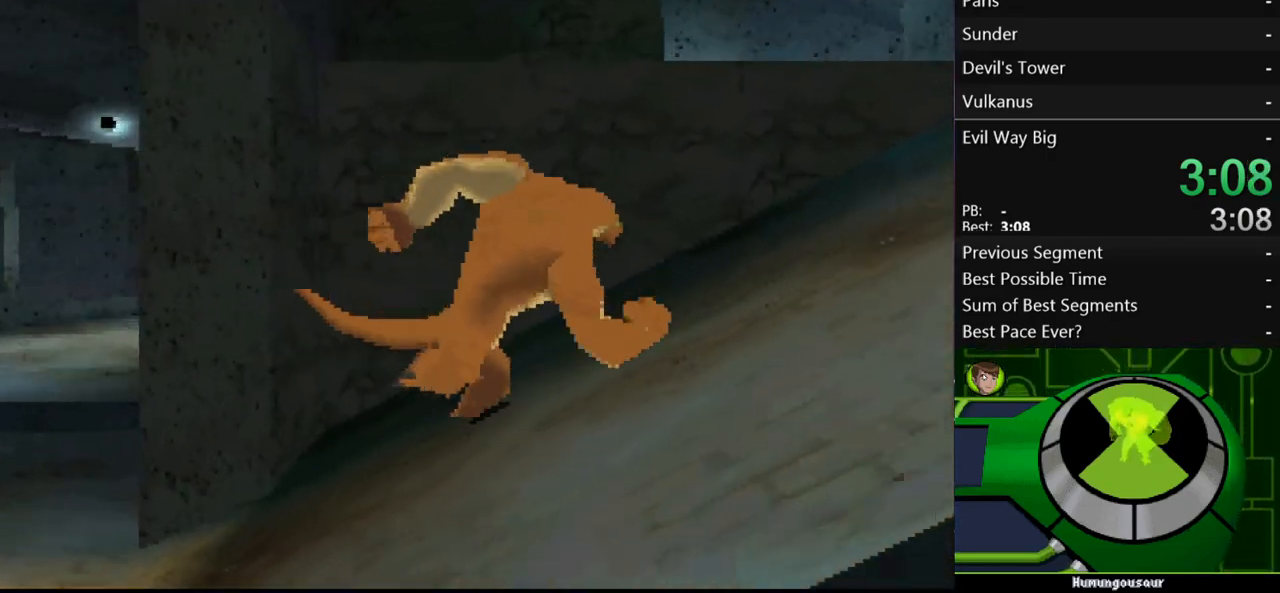
Gameplay with a controller (Xbox layout); each line is a JSON object with the inputs held at the frame after it. "events" lists button and stick changes between this image and that frame as [ms after this image, input, new state], when the widget could be followed in between. Not read: L3 R3.
{"buttons": [], "left_stick": "right", "right_stick": "center", "events": []}
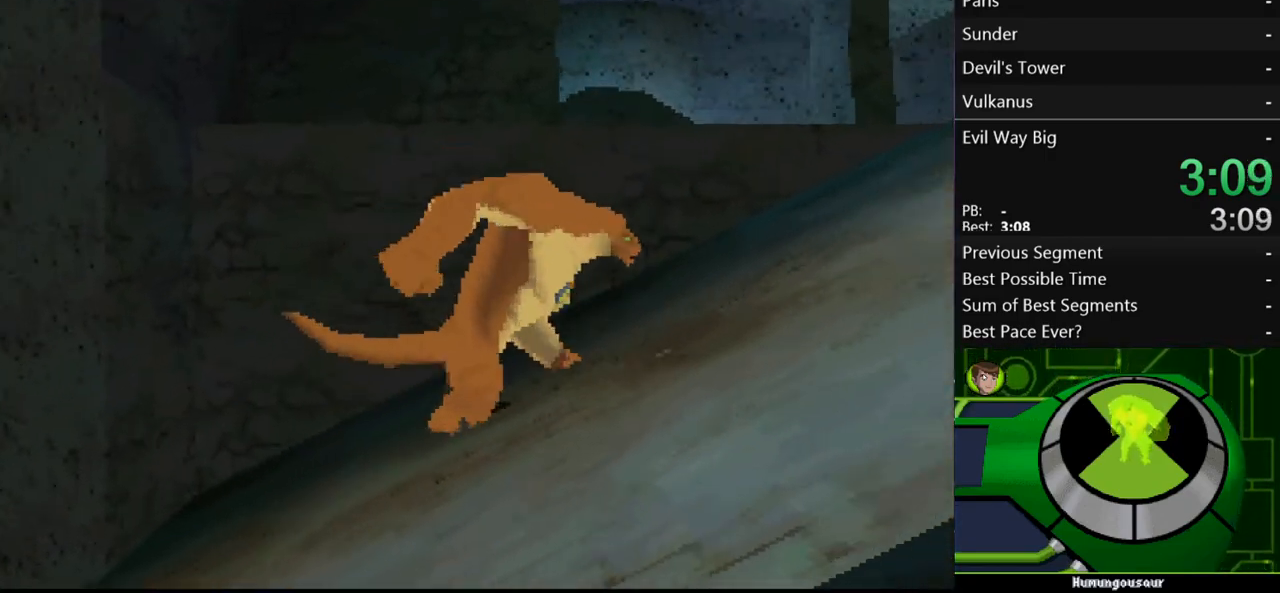
{"buttons": [], "left_stick": "right", "right_stick": "center", "events": []}
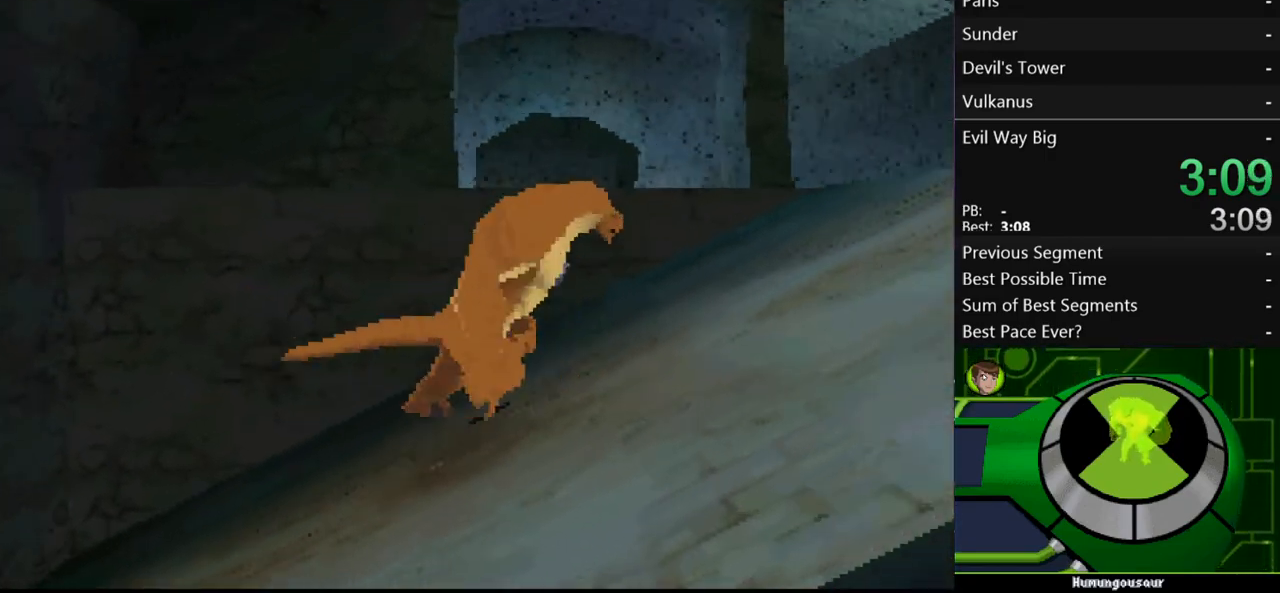
{"buttons": [], "left_stick": "right", "right_stick": "center", "events": []}
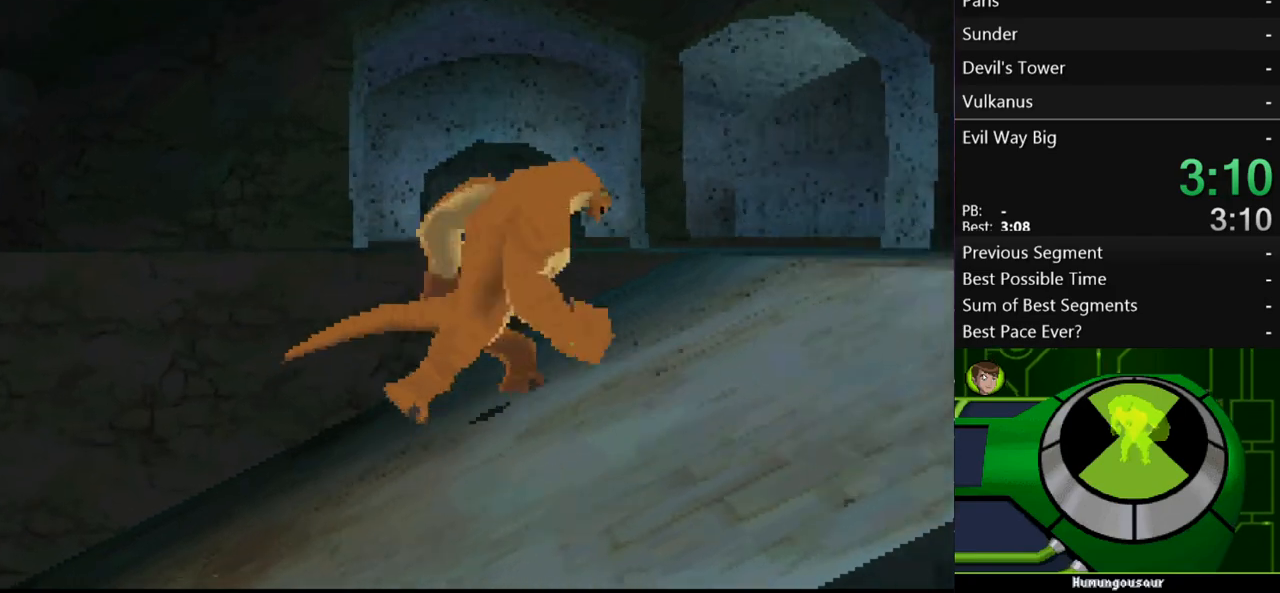
{"buttons": [], "left_stick": "right", "right_stick": "center", "events": []}
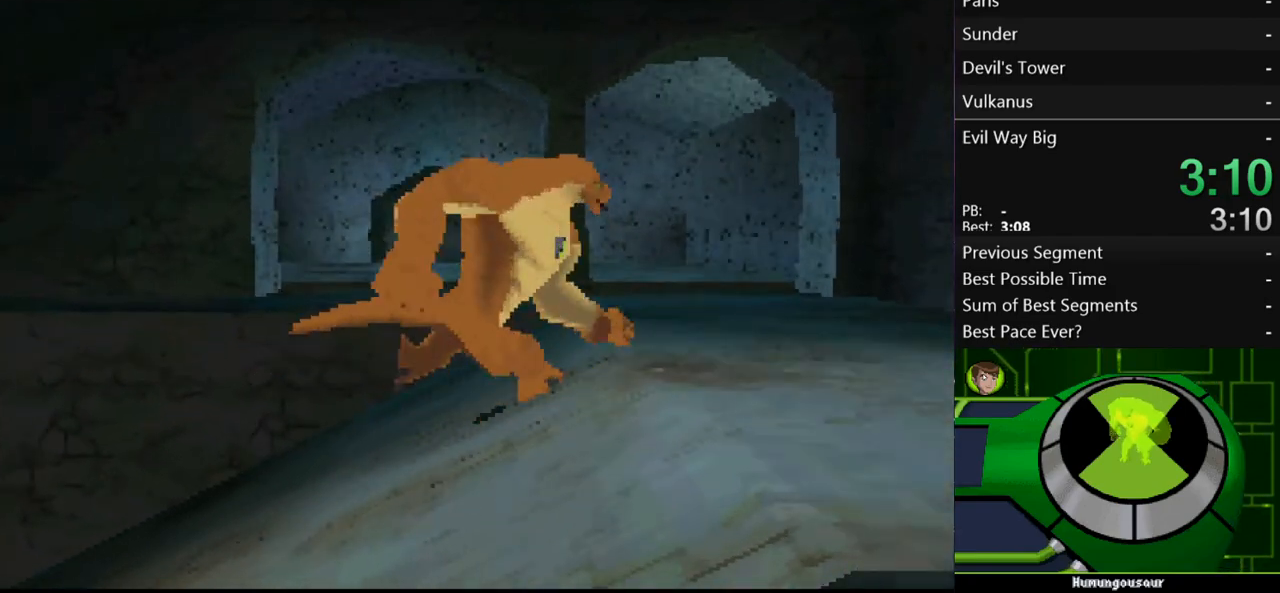
{"buttons": [], "left_stick": "right", "right_stick": "center", "events": []}
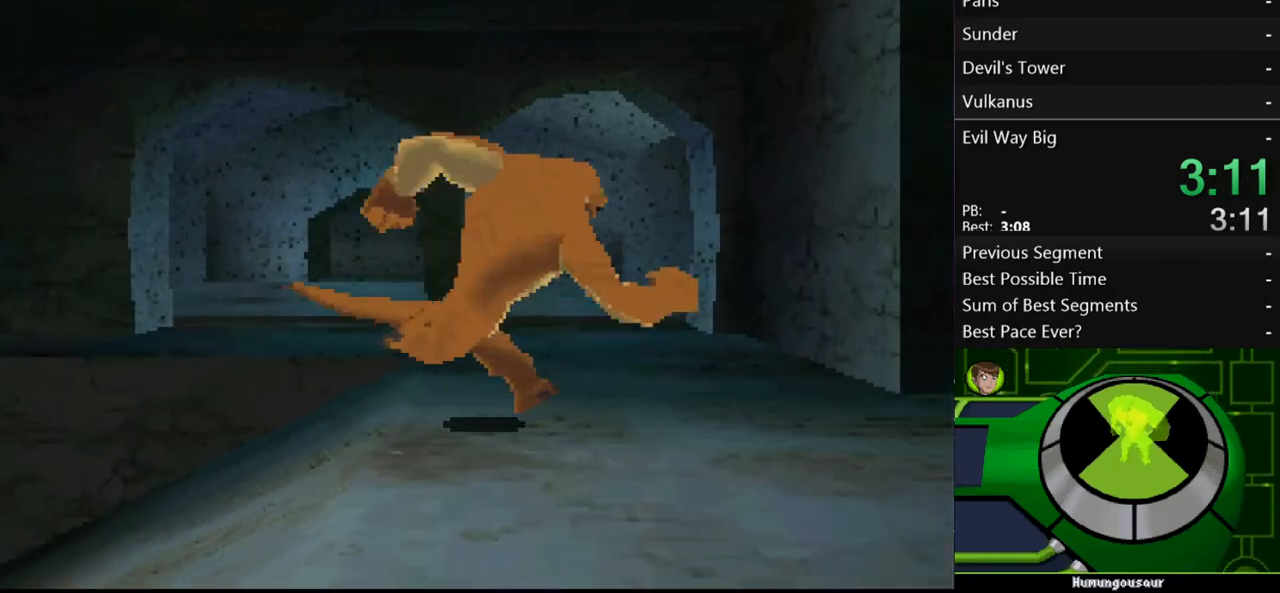
{"buttons": [], "left_stick": "right", "right_stick": "center", "events": []}
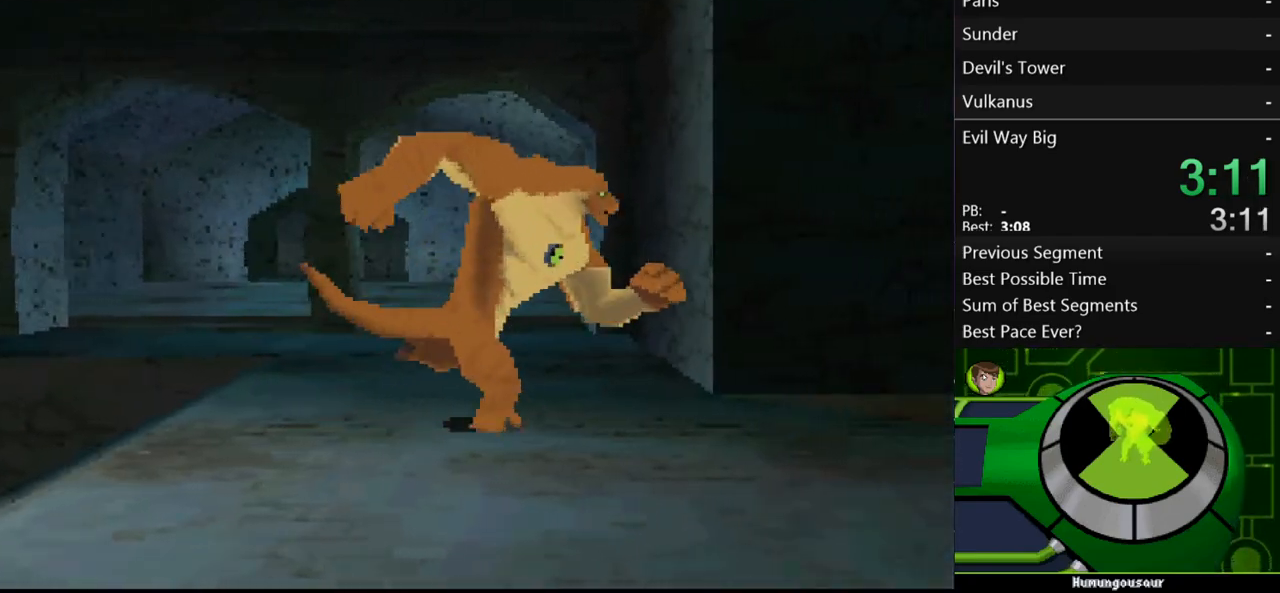
{"buttons": [], "left_stick": "right", "right_stick": "center", "events": []}
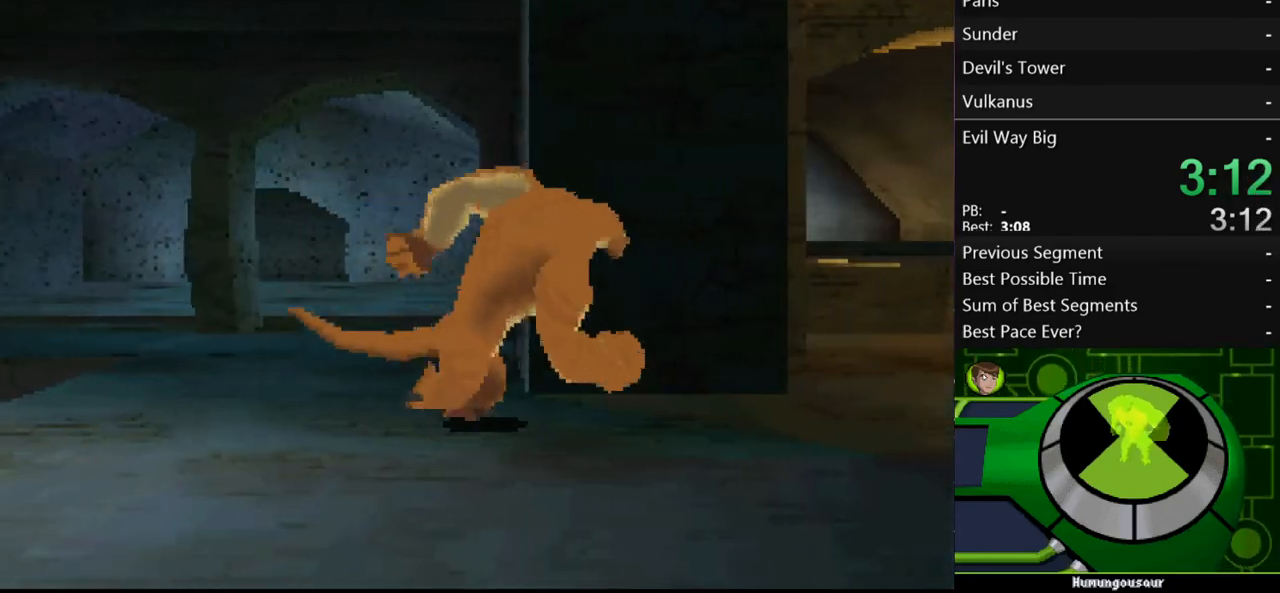
{"buttons": [], "left_stick": "right", "right_stick": "center", "events": []}
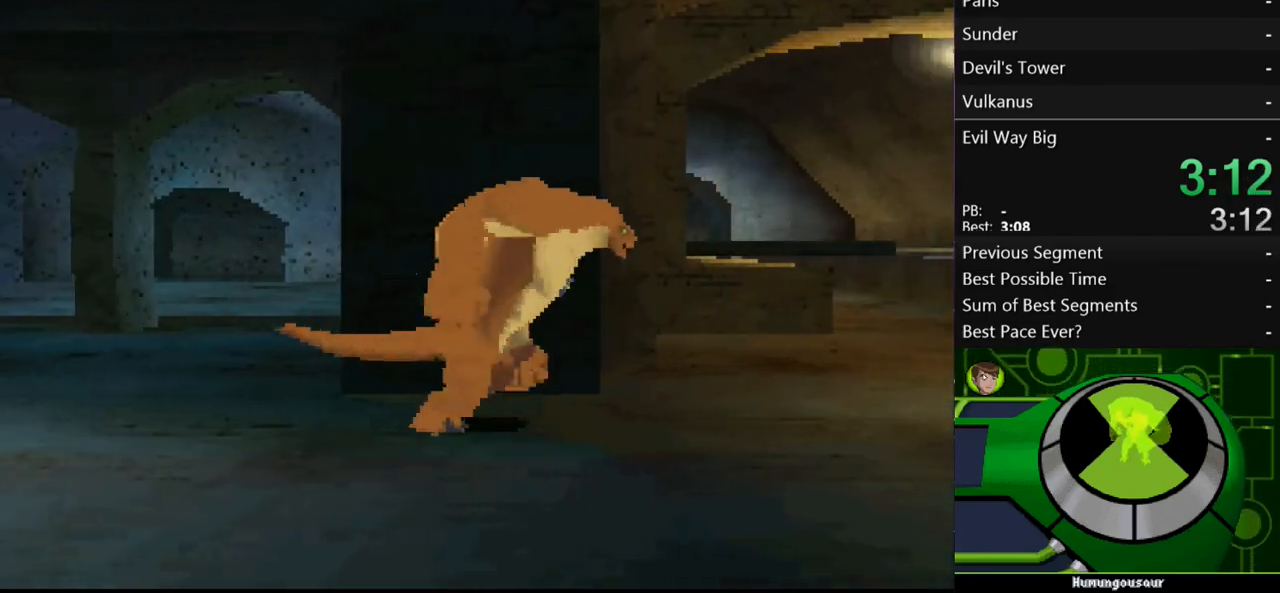
{"buttons": [], "left_stick": "right", "right_stick": "center", "events": []}
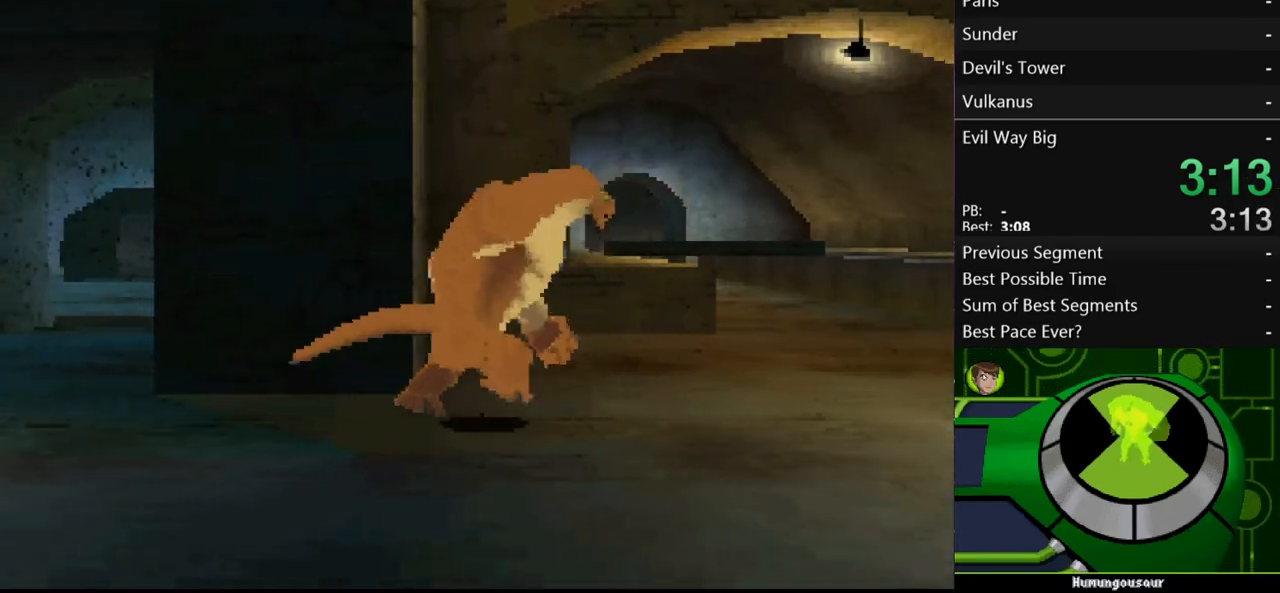
{"buttons": [], "left_stick": "right", "right_stick": "center", "events": []}
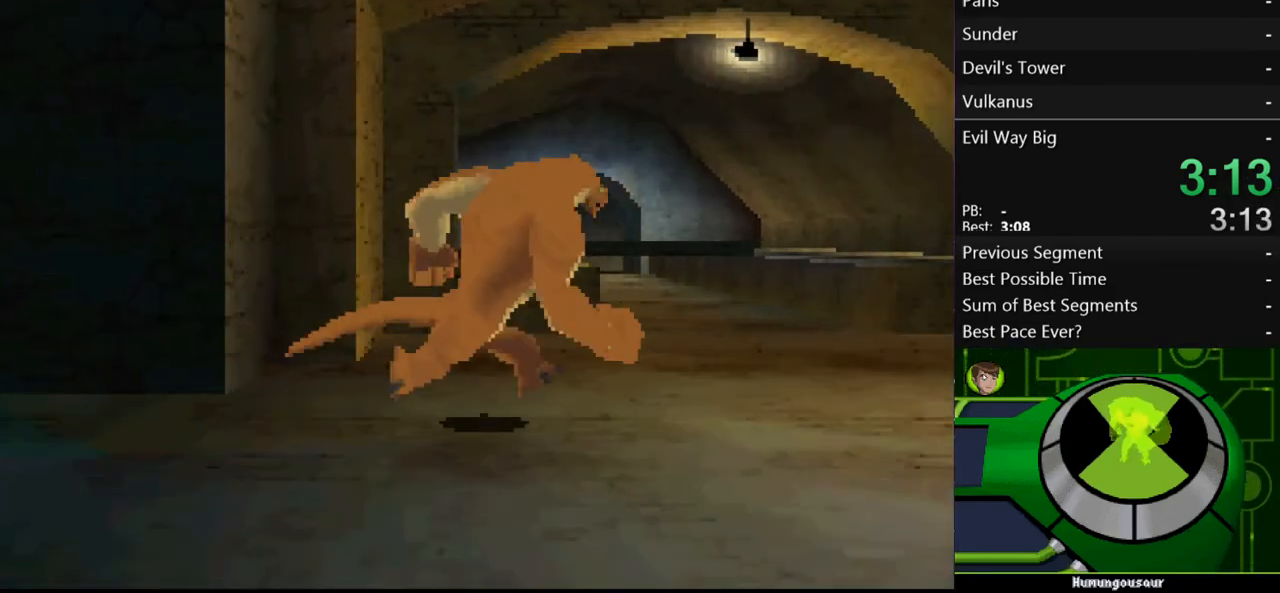
{"buttons": [], "left_stick": "right", "right_stick": "center", "events": []}
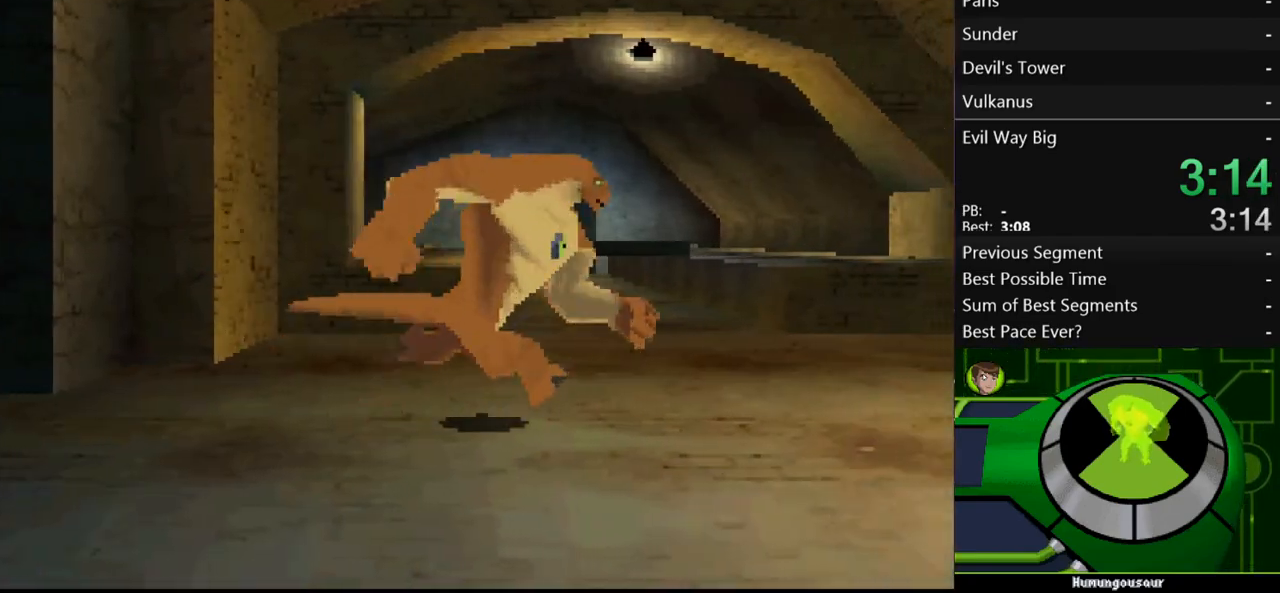
{"buttons": [], "left_stick": "right", "right_stick": "center", "events": []}
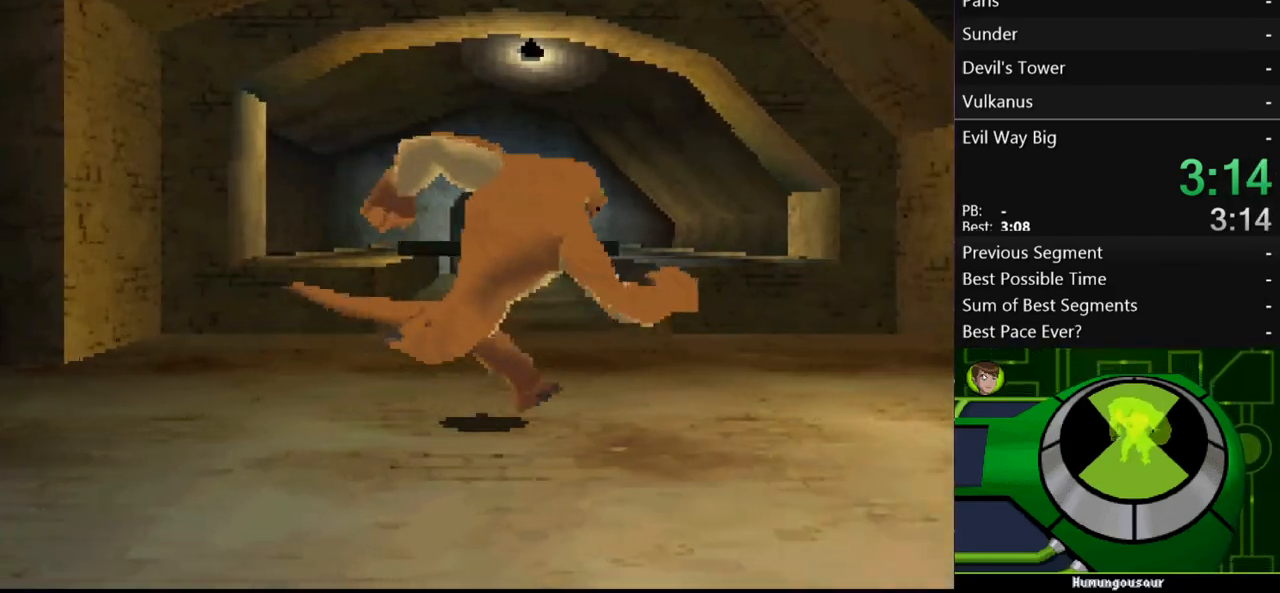
{"buttons": [], "left_stick": "right", "right_stick": "center", "events": []}
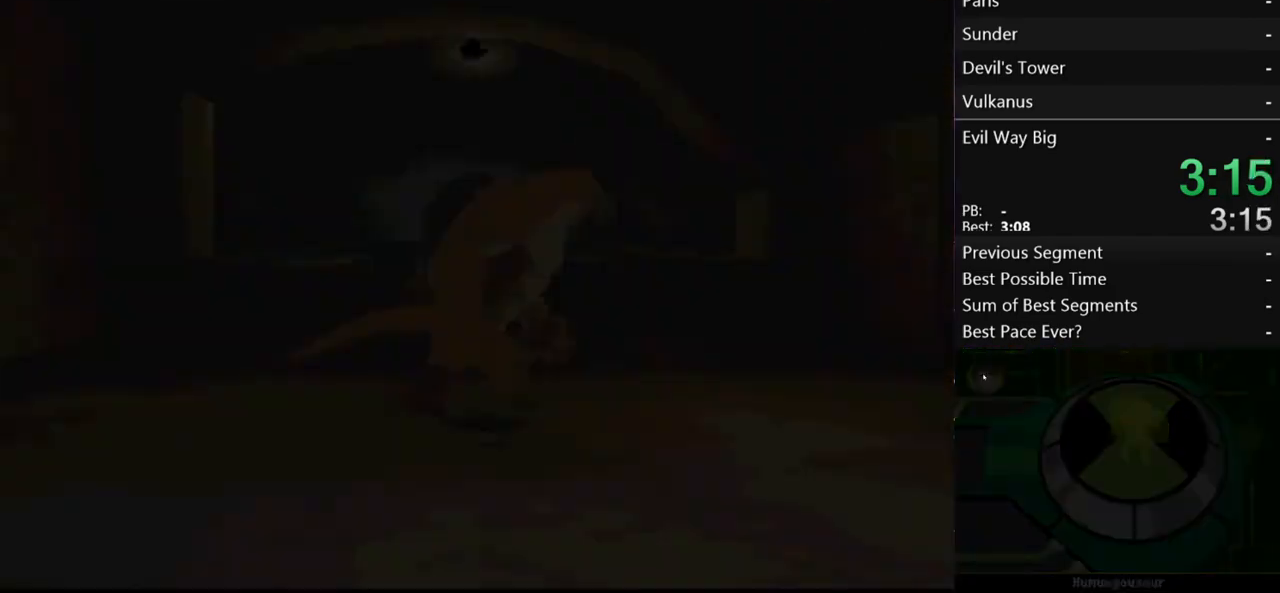
{"buttons": [], "left_stick": "right", "right_stick": "center", "events": []}
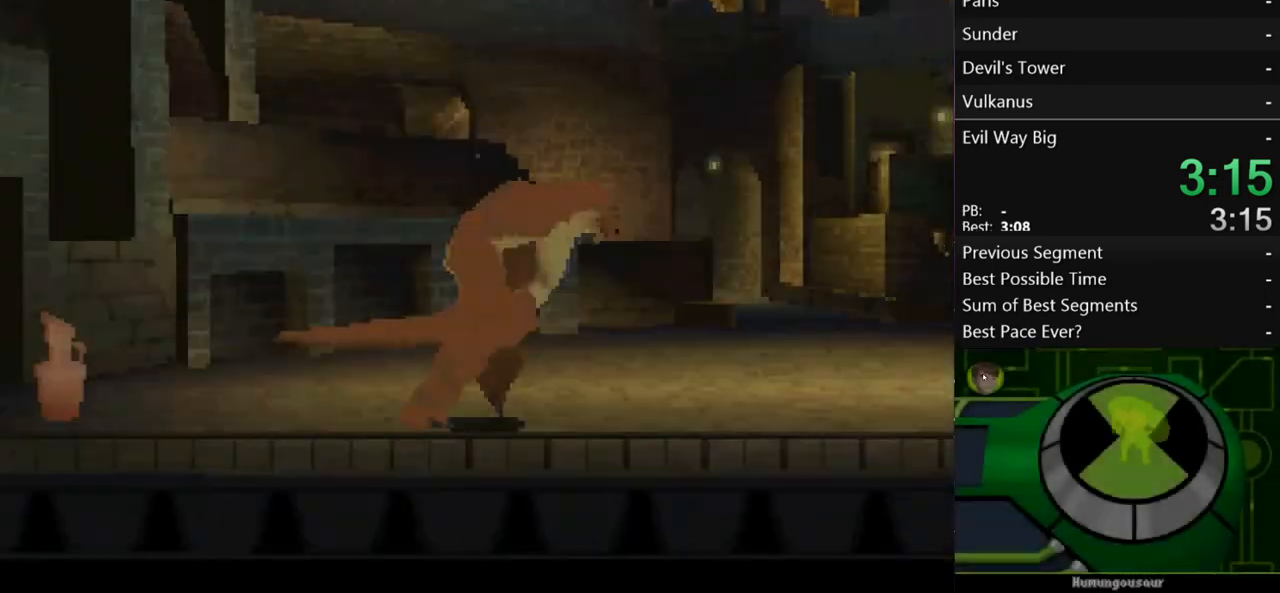
{"buttons": [], "left_stick": "right", "right_stick": "center", "events": []}
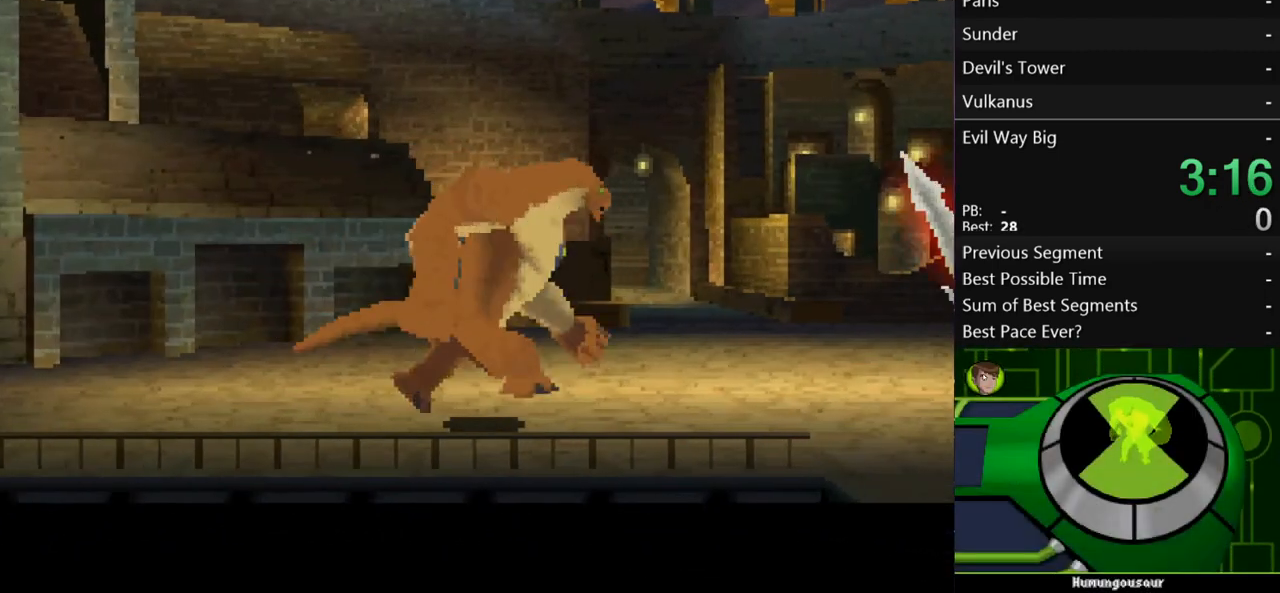
{"buttons": ["B"], "left_stick": "right", "right_stick": "center", "events": [[467, "B", "down"]]}
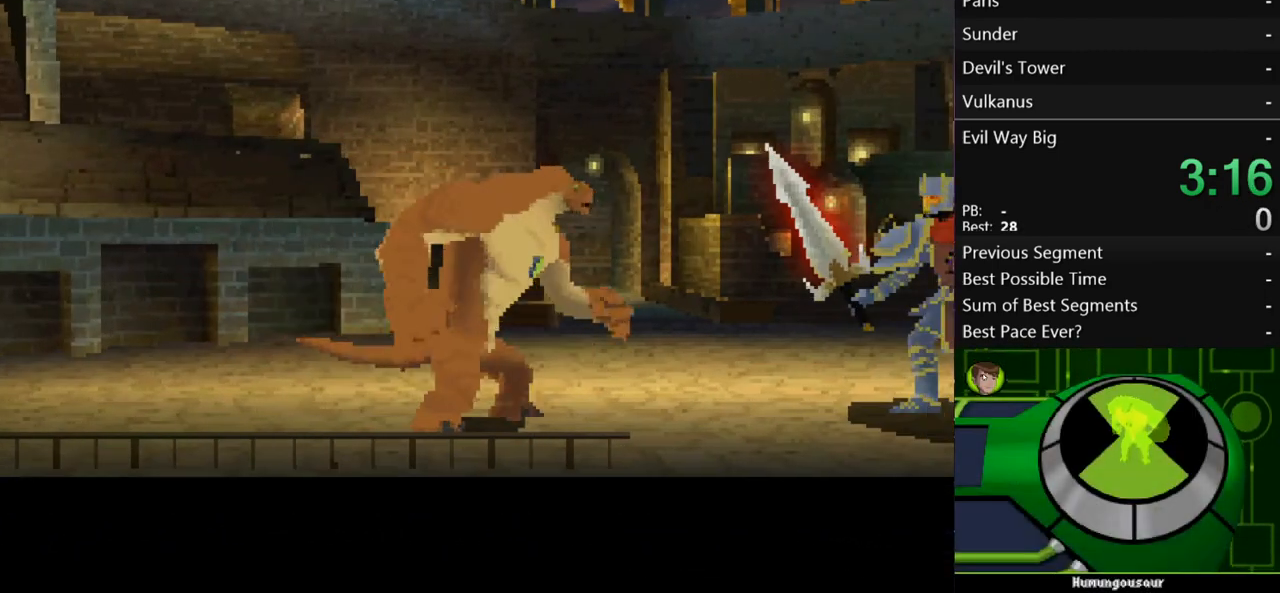
{"buttons": [], "left_stick": "right", "right_stick": "center", "events": [[67, "B", "up"], [133, "B", "down"], [333, "B", "up"], [400, "B", "down"], [467, "B", "up"]]}
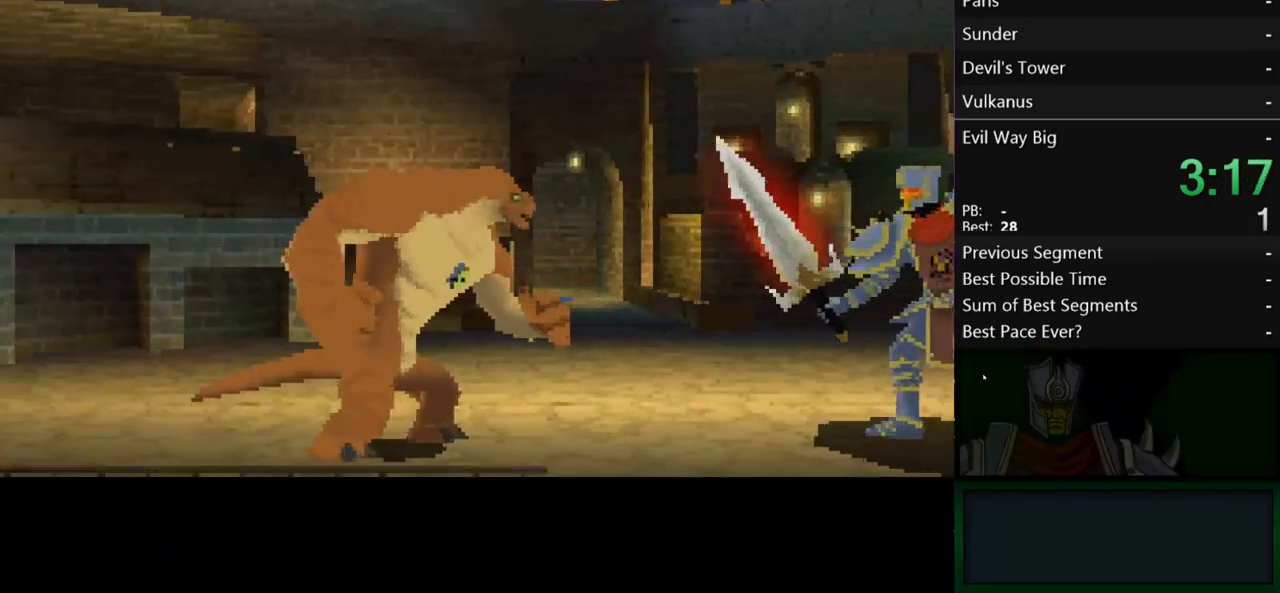
{"buttons": ["B"], "left_stick": "right", "right_stick": "center", "events": [[33, "B", "down"], [100, "B", "up"], [167, "B", "down"], [233, "B", "up"], [300, "B", "down"]]}
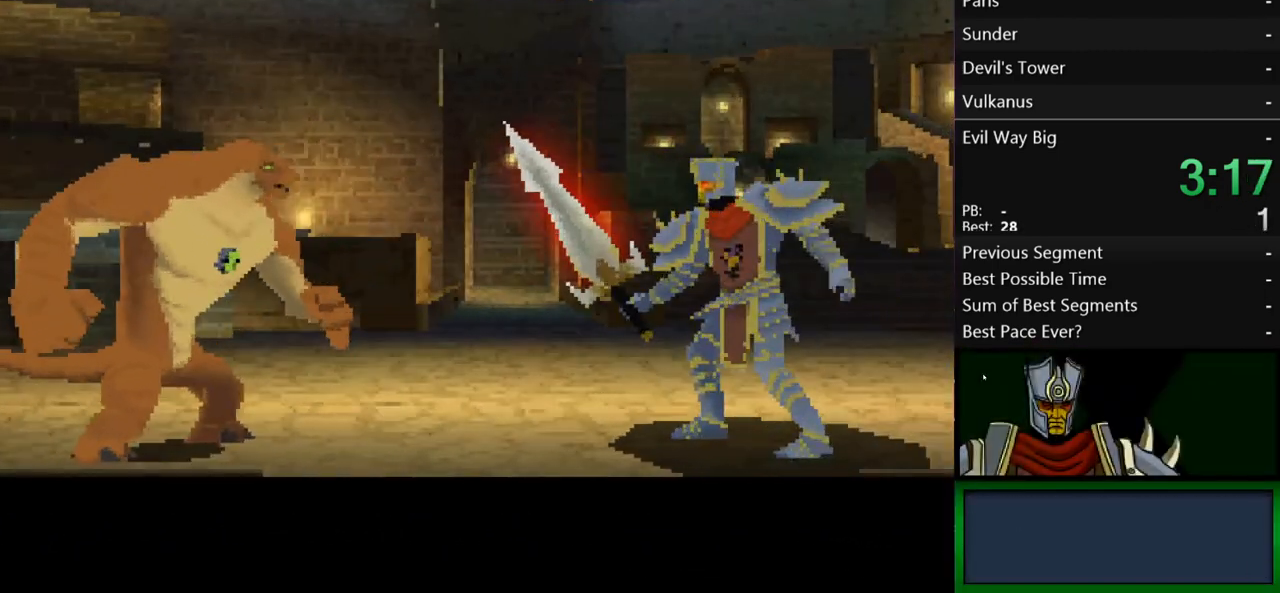
{"buttons": [], "left_stick": "right", "right_stick": "center", "events": [[33, "B", "up"], [100, "B", "down"], [167, "B", "up"], [233, "B", "down"], [300, "B", "up"], [367, "B", "down"], [433, "B", "up"]]}
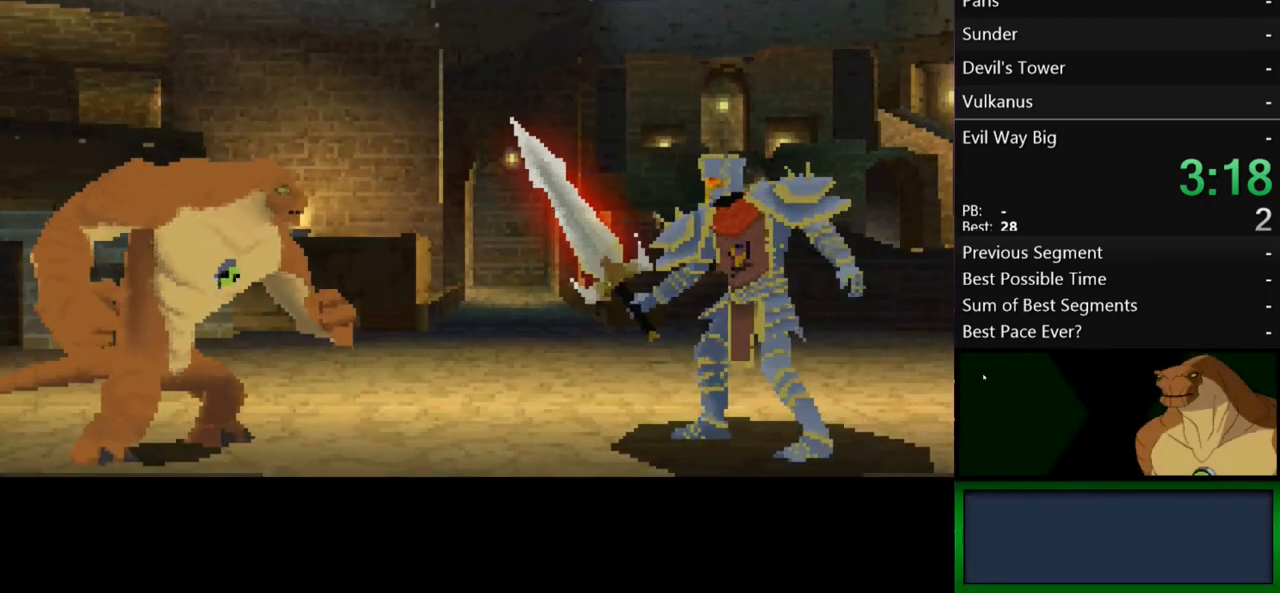
{"buttons": [], "left_stick": "right", "right_stick": "center", "events": [[33, "B", "down"], [67, "B", "up"], [133, "B", "down"], [200, "B", "up"], [267, "B", "down"], [367, "B", "up"], [433, "B", "down"], [500, "B", "up"]]}
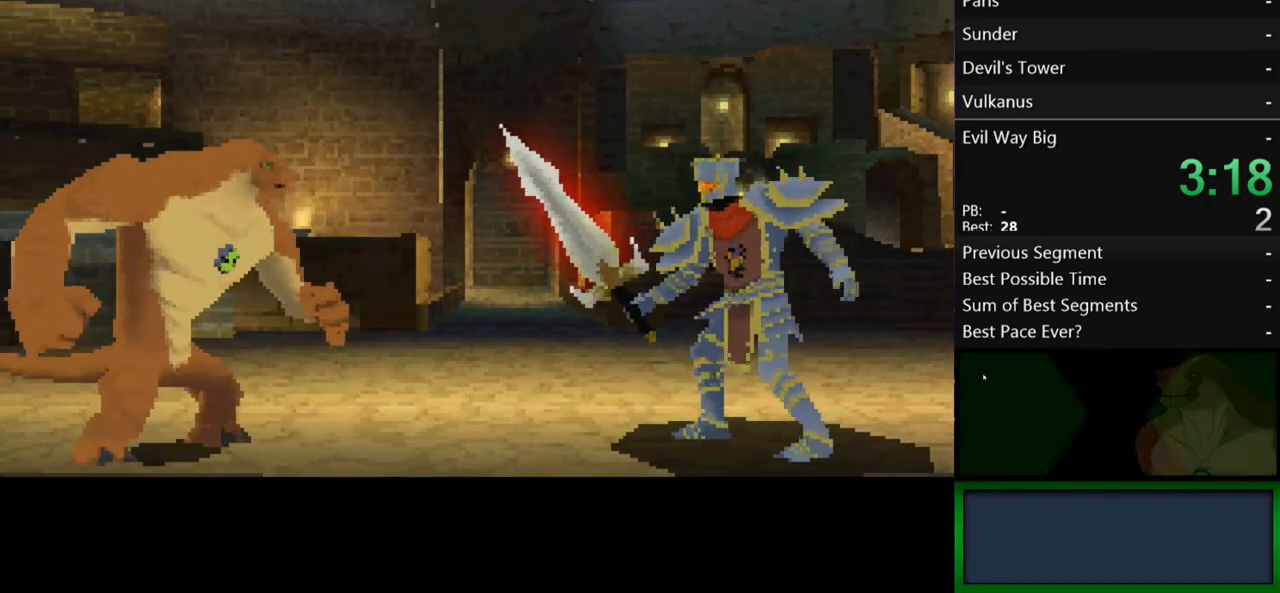
{"buttons": ["B"], "left_stick": "right", "right_stick": "center", "events": [[67, "B", "down"], [133, "B", "up"], [233, "B", "down"], [267, "B", "up"], [367, "B", "down"], [433, "B", "up"], [500, "B", "down"]]}
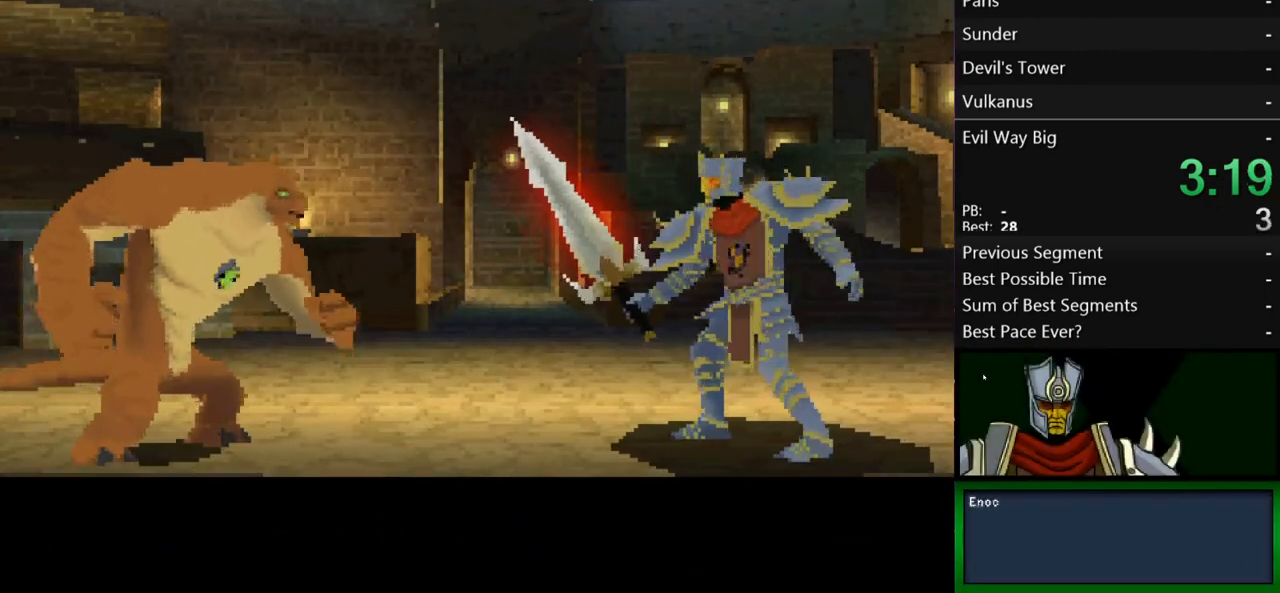
{"buttons": ["B"], "left_stick": "right", "right_stick": "center", "events": [[67, "B", "up"], [167, "B", "down"], [200, "B", "up"], [300, "B", "down"], [367, "B", "up"], [433, "B", "down"]]}
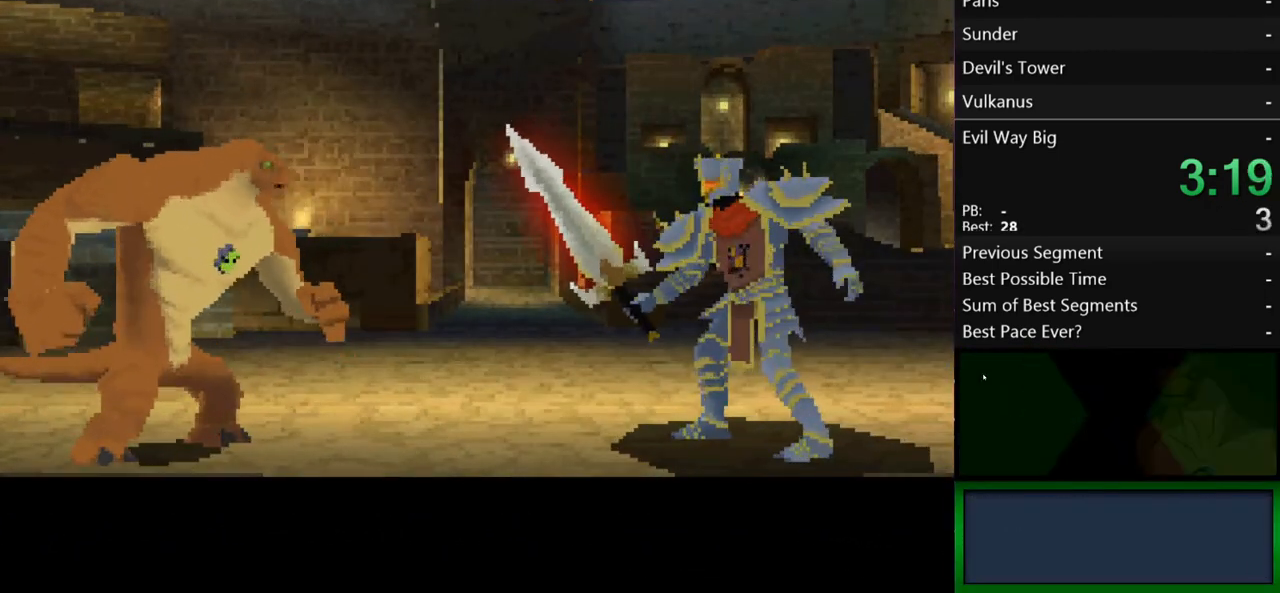
{"buttons": ["B"], "left_stick": "right", "right_stick": "center", "events": [[33, "B", "up"], [100, "B", "down"], [167, "B", "up"], [233, "B", "down"], [300, "B", "up"], [500, "B", "down"]]}
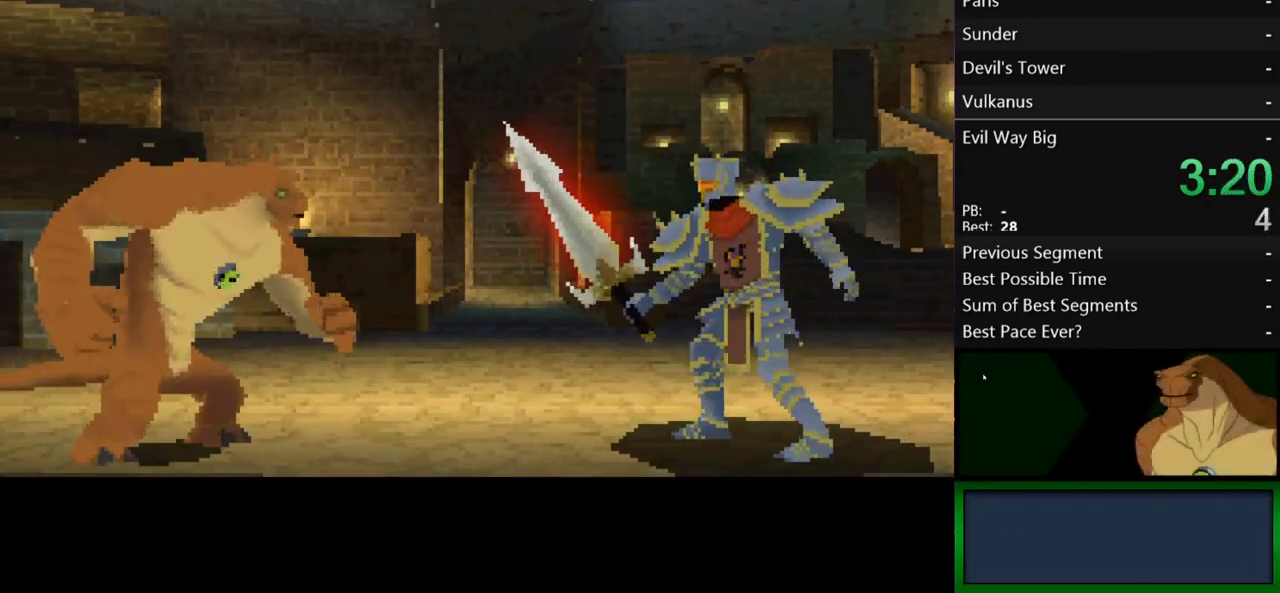
{"buttons": ["B"], "left_stick": "right", "right_stick": "center", "events": [[100, "B", "up"], [167, "B", "down"], [233, "B", "up"], [300, "B", "down"], [367, "B", "up"], [433, "B", "down"]]}
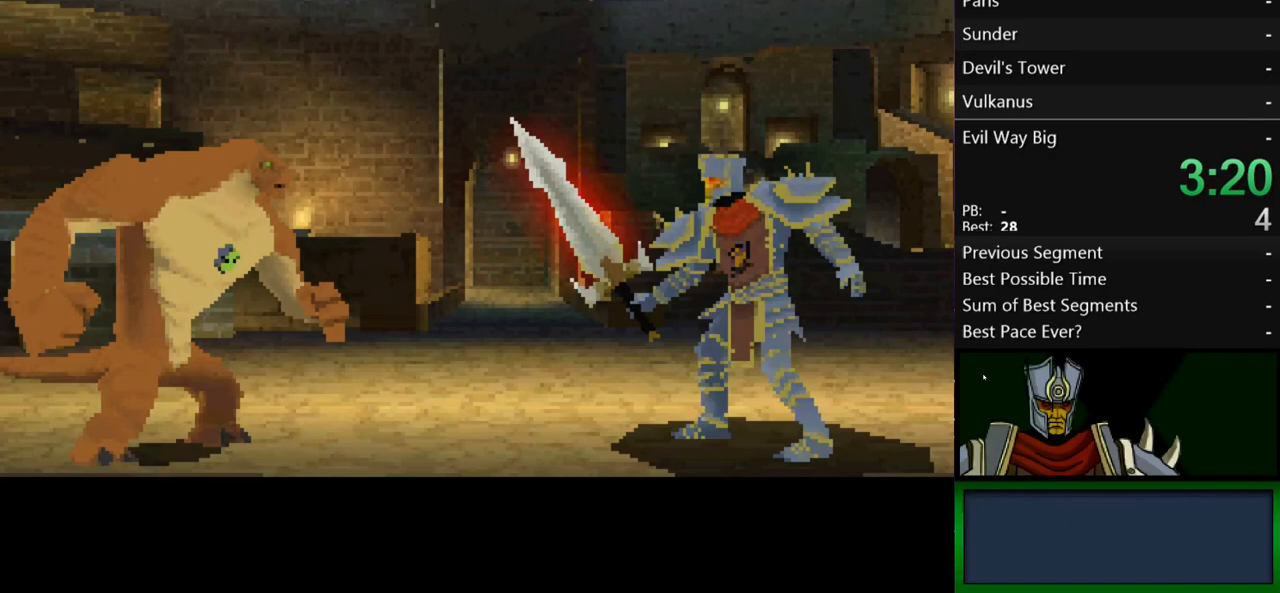
{"buttons": ["B"], "left_stick": "right", "right_stick": "center", "events": [[267, "B", "up"], [333, "B", "down"], [433, "B", "up"], [467, "B", "down"]]}
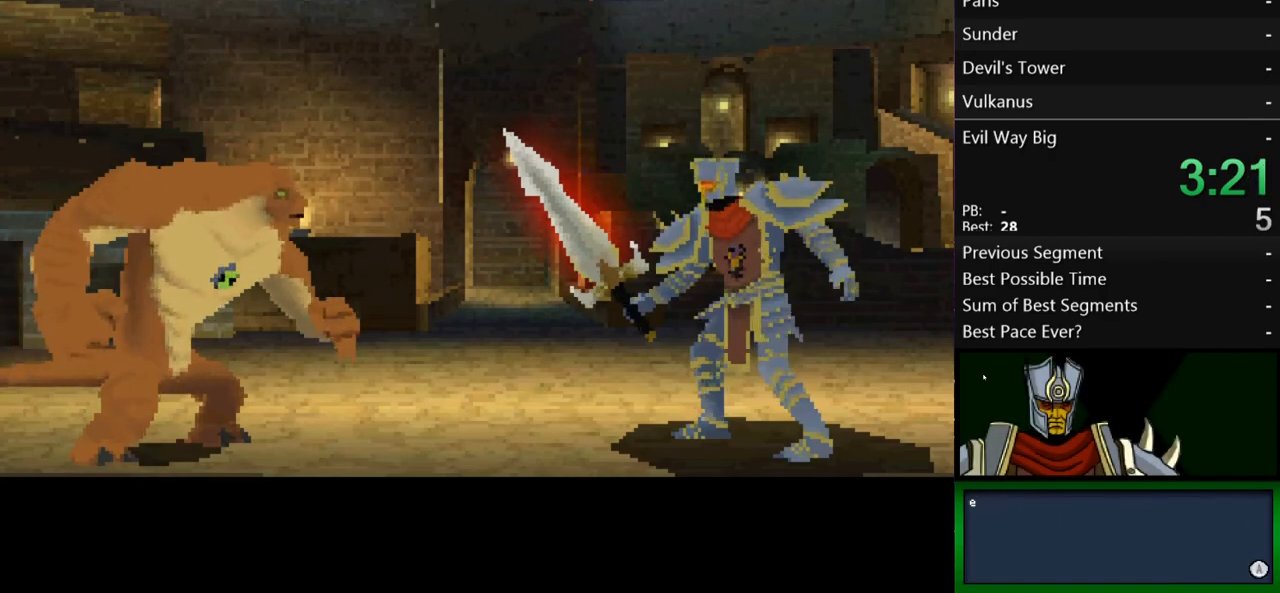
{"buttons": [], "left_stick": "right", "right_stick": "center", "events": [[67, "B", "up"], [100, "B", "down"], [200, "B", "up"], [267, "B", "down"], [367, "B", "up"], [400, "B", "down"], [467, "B", "up"]]}
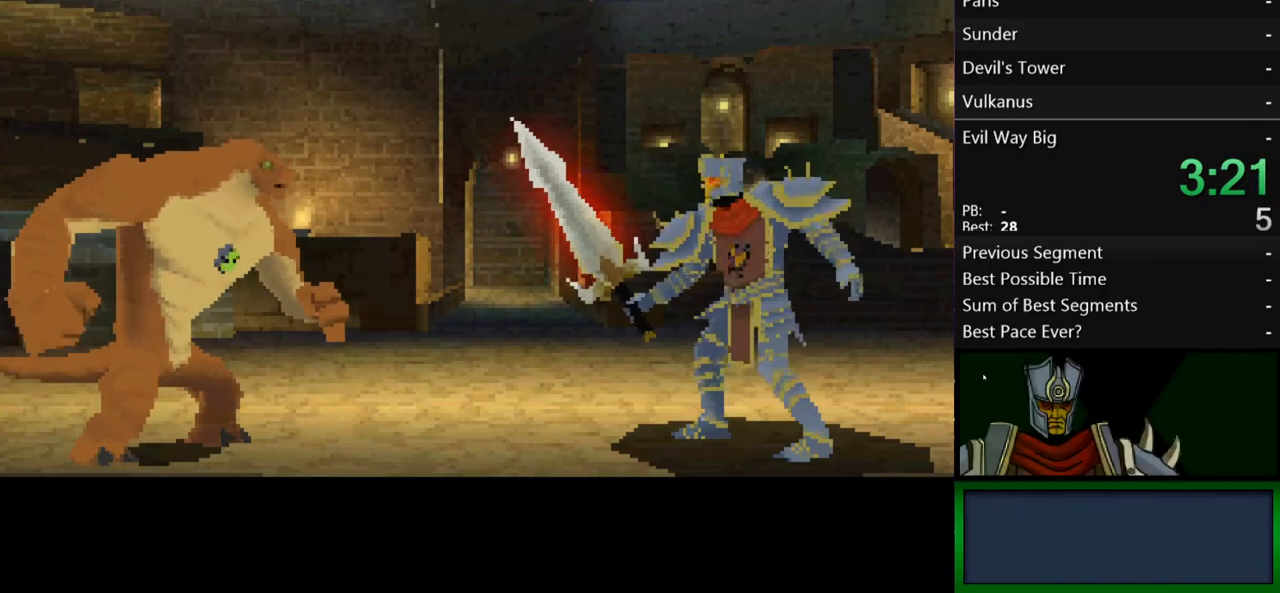
{"buttons": ["B"], "left_stick": "right", "right_stick": "center", "events": [[67, "B", "down"], [100, "B", "up"], [200, "B", "down"], [267, "B", "up"], [367, "B", "down"], [400, "B", "up"], [500, "B", "down"]]}
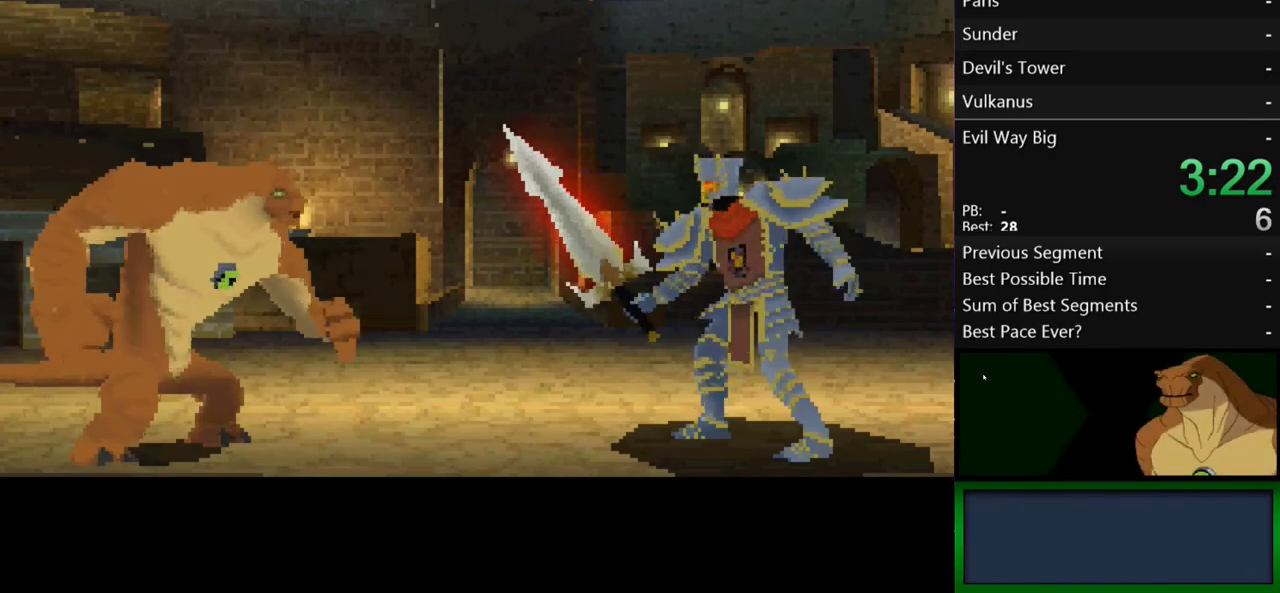
{"buttons": [], "left_stick": "right", "right_stick": "center", "events": [[67, "B", "up"], [167, "B", "down"], [233, "B", "up"], [300, "B", "down"], [367, "B", "up"], [467, "B", "down"], [500, "B", "up"]]}
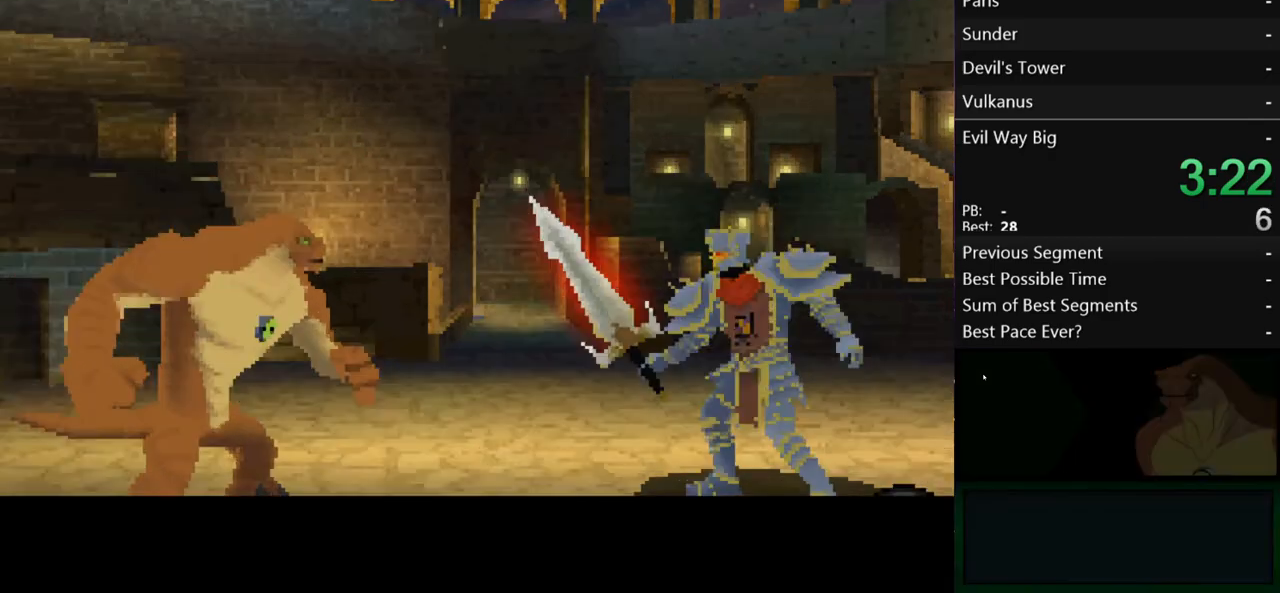
{"buttons": ["Y"], "left_stick": "right", "right_stick": "center", "events": [[100, "B", "down"], [167, "B", "up"], [333, "Y", "down"], [433, "Y", "up"], [500, "Y", "down"]]}